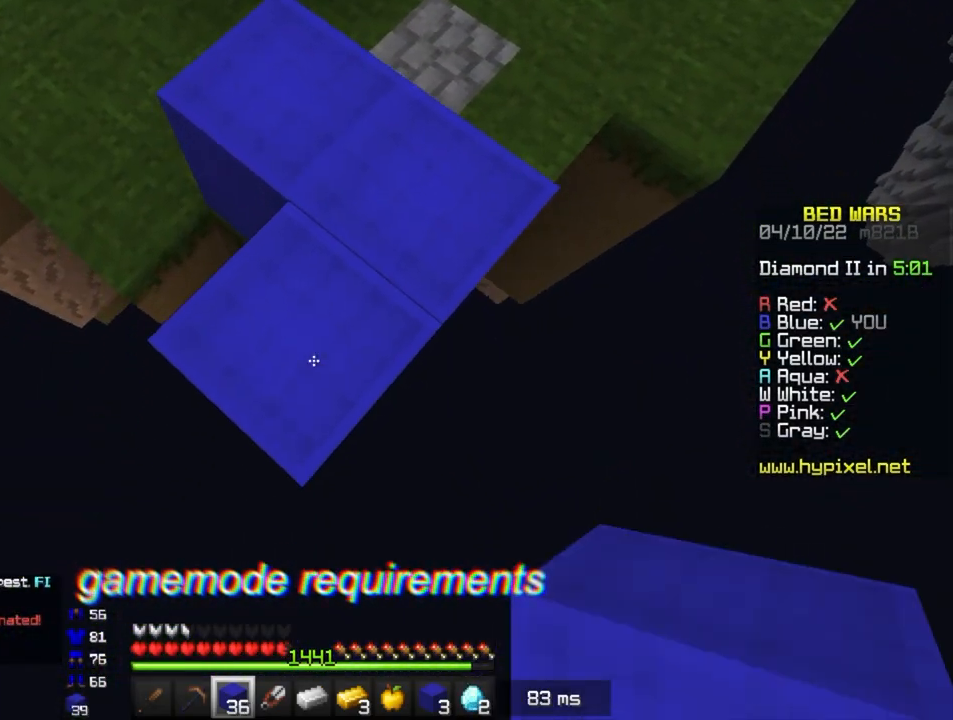
Gameplay with keyboard and mouse; each line is a JSON object with the keys and mouse buttons held at the frame after it. "events" lists presses ("down") and releases ("up") of "a", "d", "s", "space", "w", "mouse_left" and "mouse_right" between this image and that frame as [ms after this image, input, new state], when the widget could be followed in between. "mouse_left", "mouse_right" = the "left", "right" buttons of the "mouse" list. No other keys are recorded. Fast repeated clicks can show as one long hold. Mouse movement is not recorded.
{"keys": ["s"], "mouse": ["right"], "events": []}
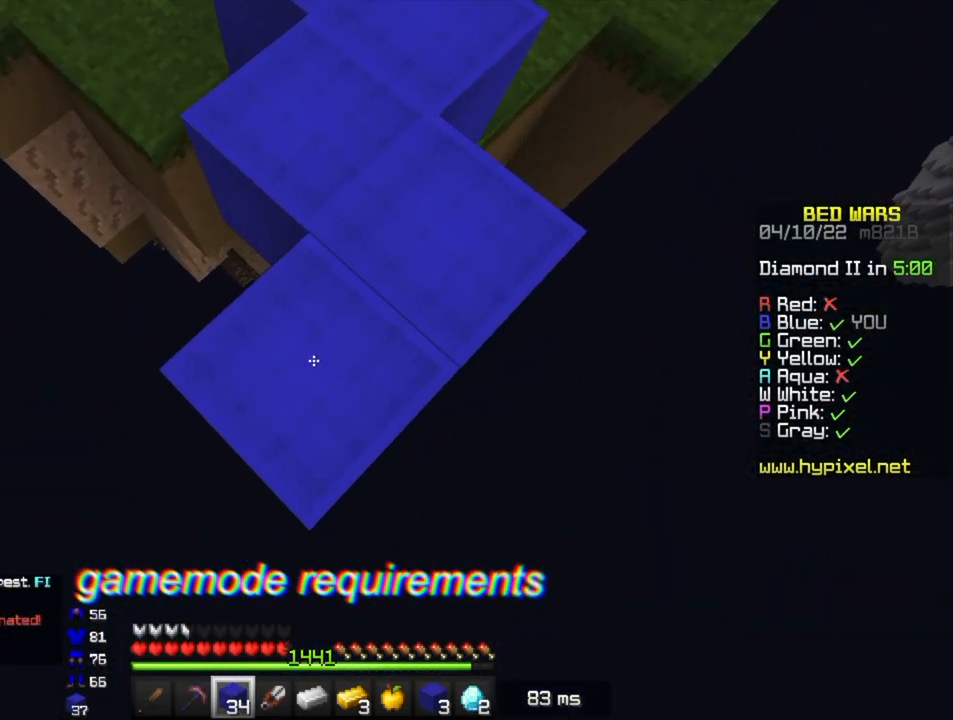
{"keys": ["s"], "mouse": ["right"], "events": [[100, "d", "down"], [250, "d", "up"]]}
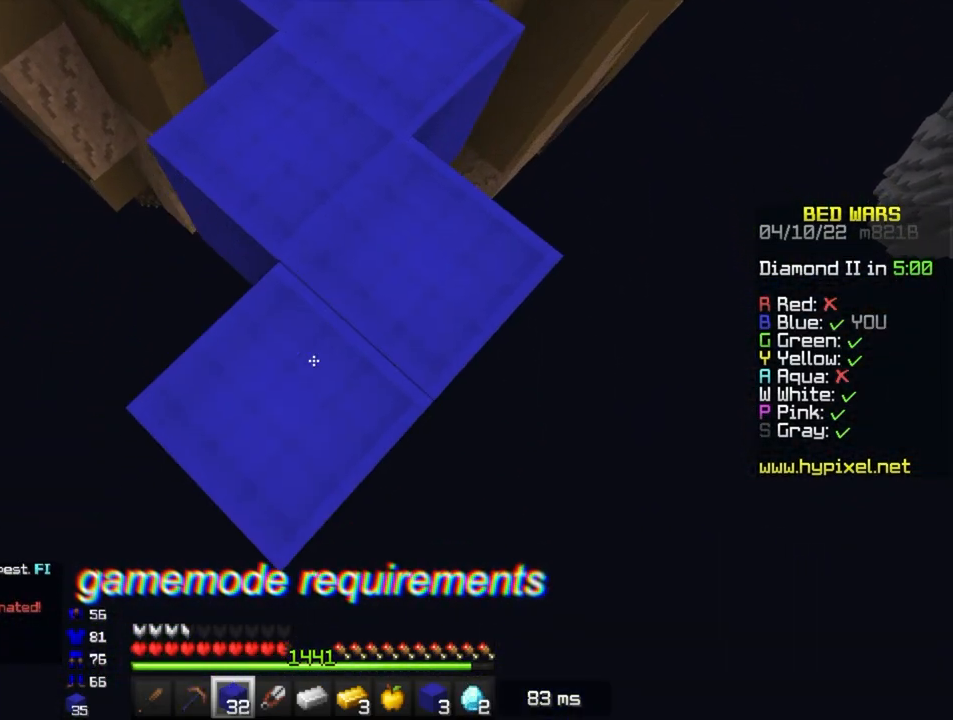
{"keys": ["s"], "mouse": ["right"], "events": []}
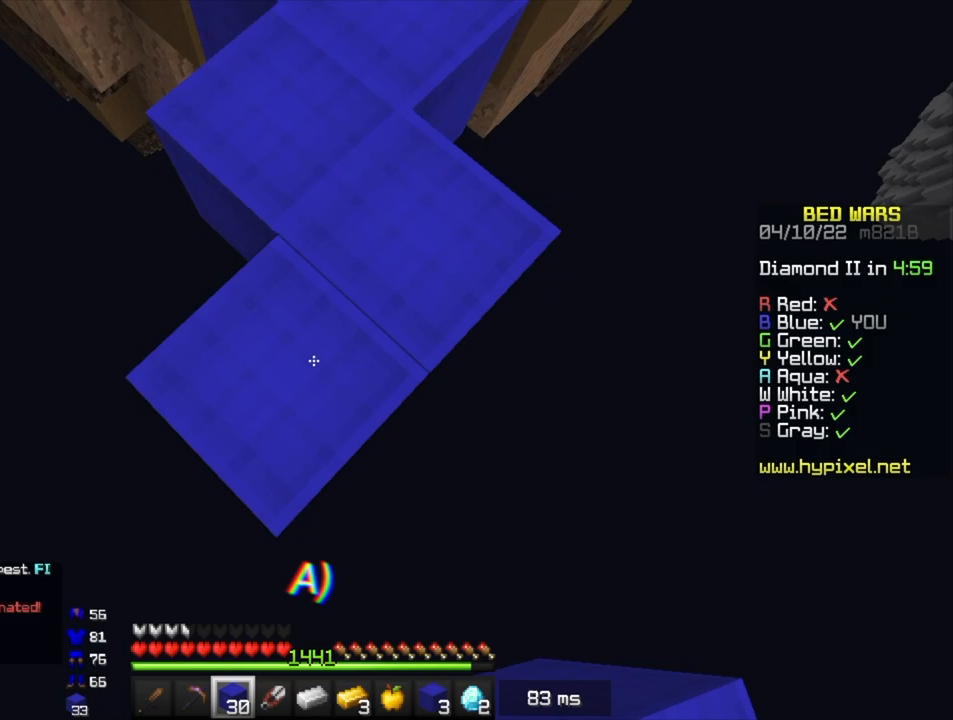
{"keys": ["s"], "mouse": ["right"], "events": []}
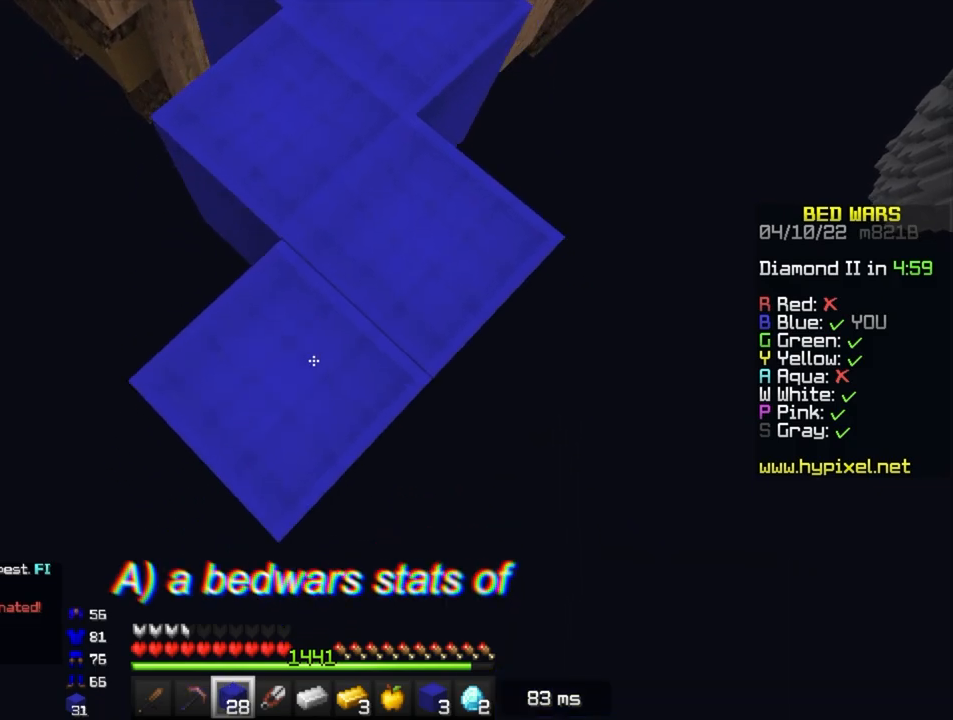
{"keys": ["s"], "mouse": ["right"], "events": []}
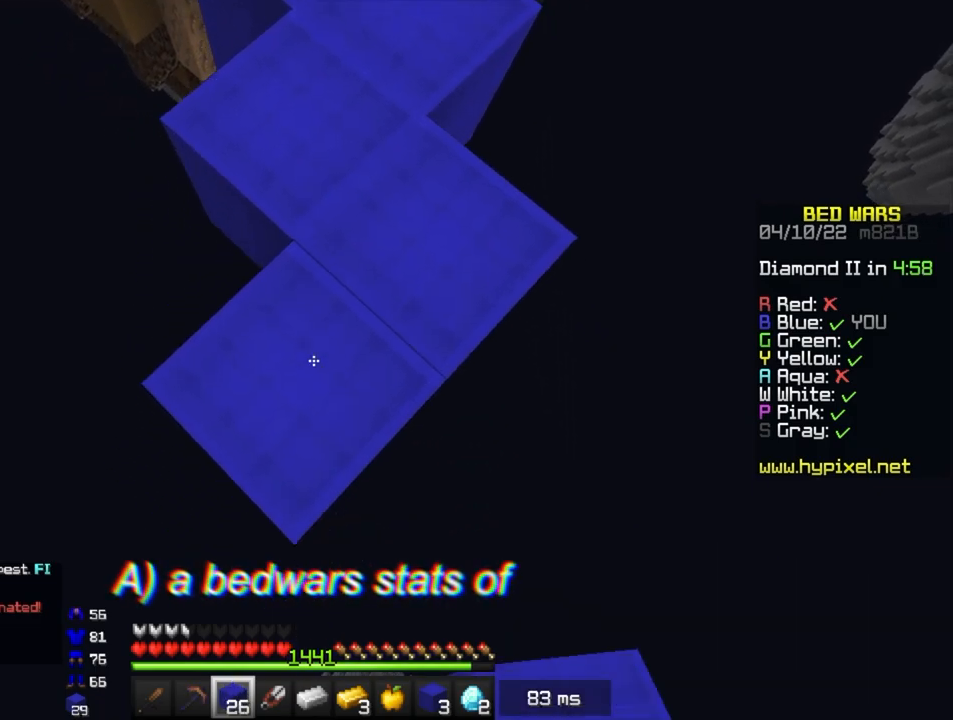
{"keys": ["d", "s"], "mouse": ["right"], "events": [[467, "d", "down"]]}
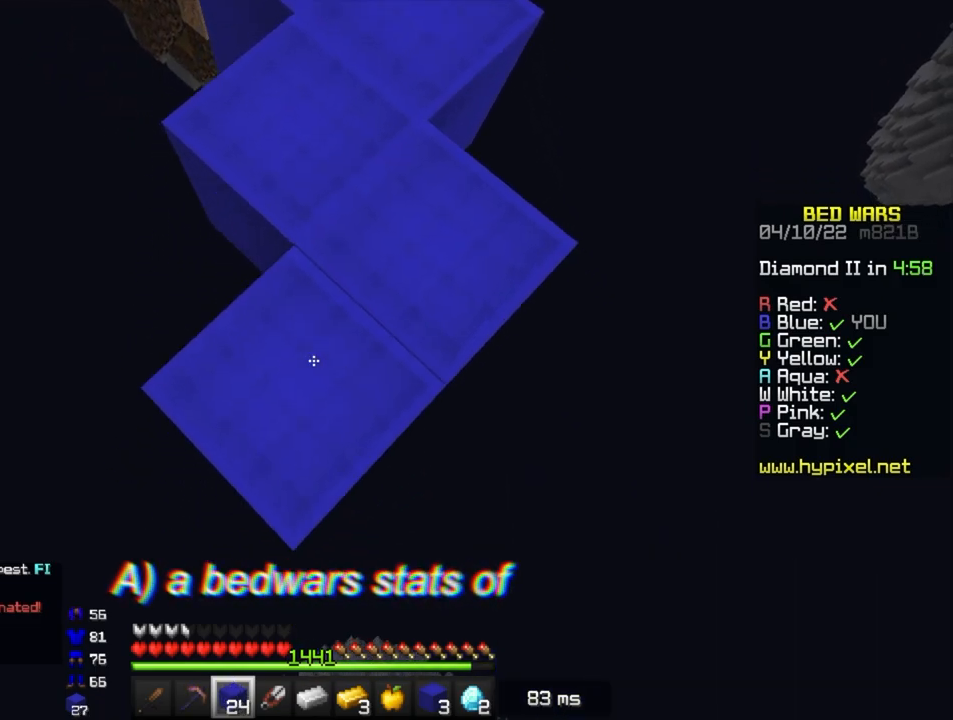
{"keys": ["d", "s"], "mouse": ["right"], "events": []}
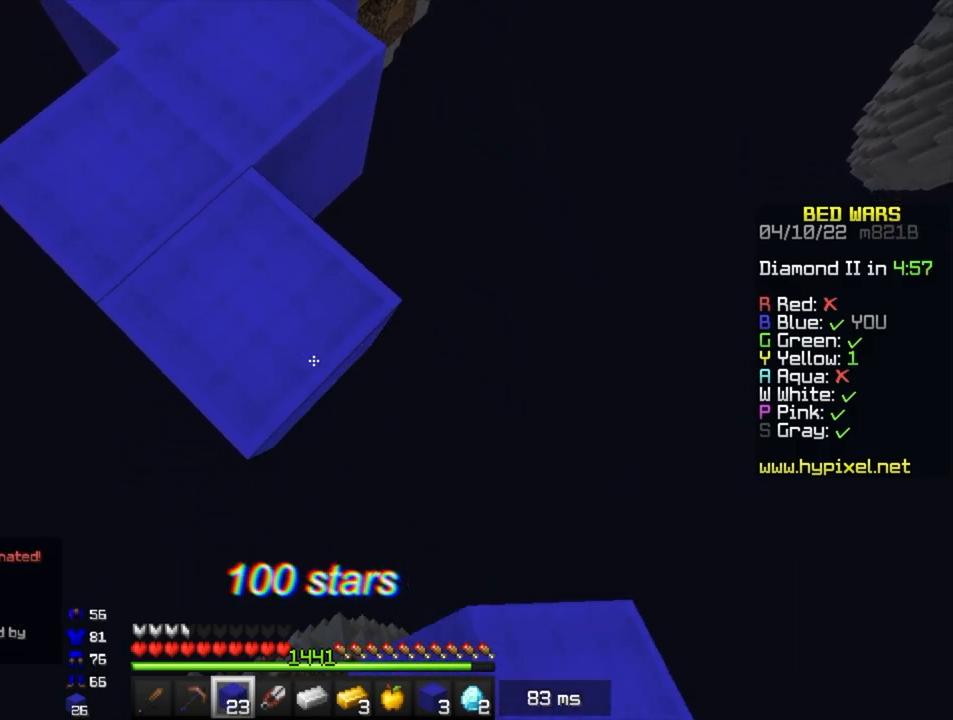
{"keys": ["d", "s"], "mouse": ["right"], "events": []}
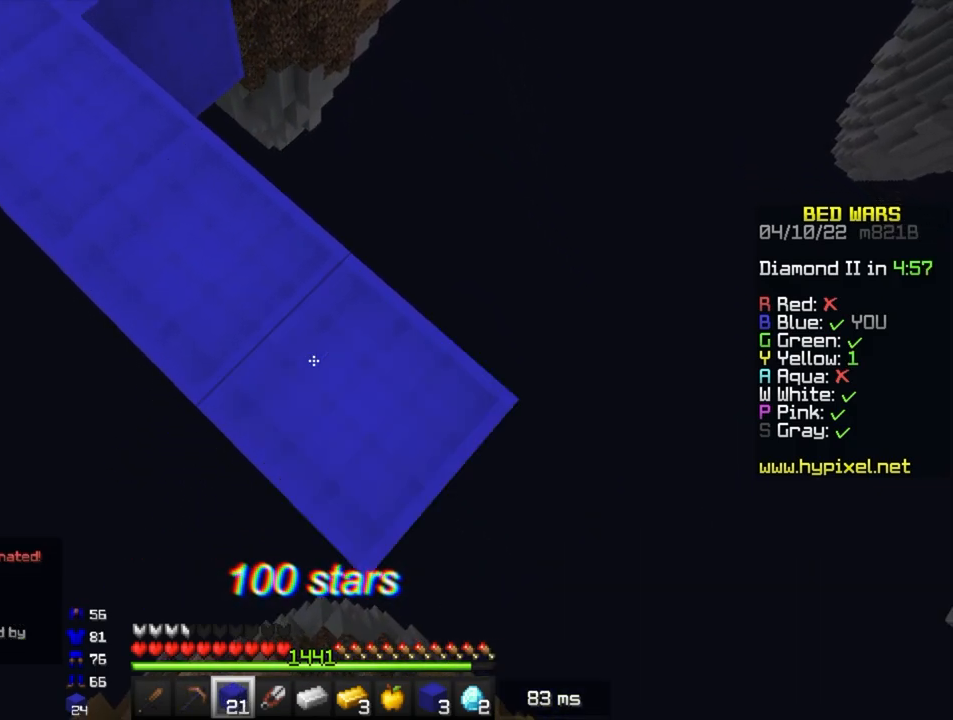
{"keys": ["d", "s"], "mouse": ["right"], "events": []}
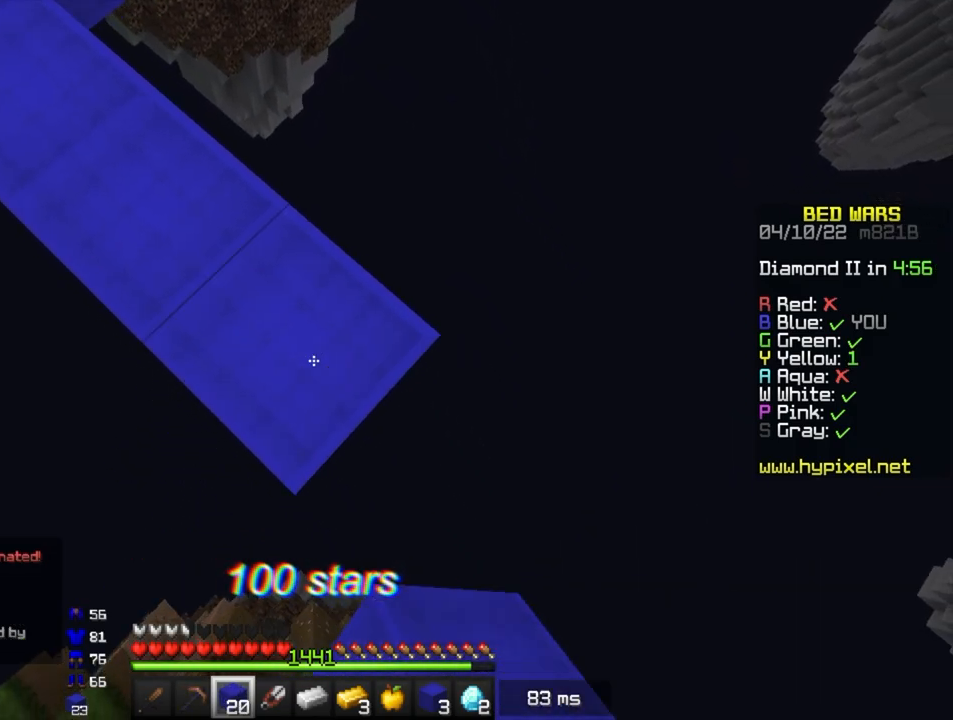
{"keys": ["w"], "mouse": [], "events": [[267, "mouse_right", "up"], [317, "d", "up"], [350, "s", "up"], [433, "w", "down"]]}
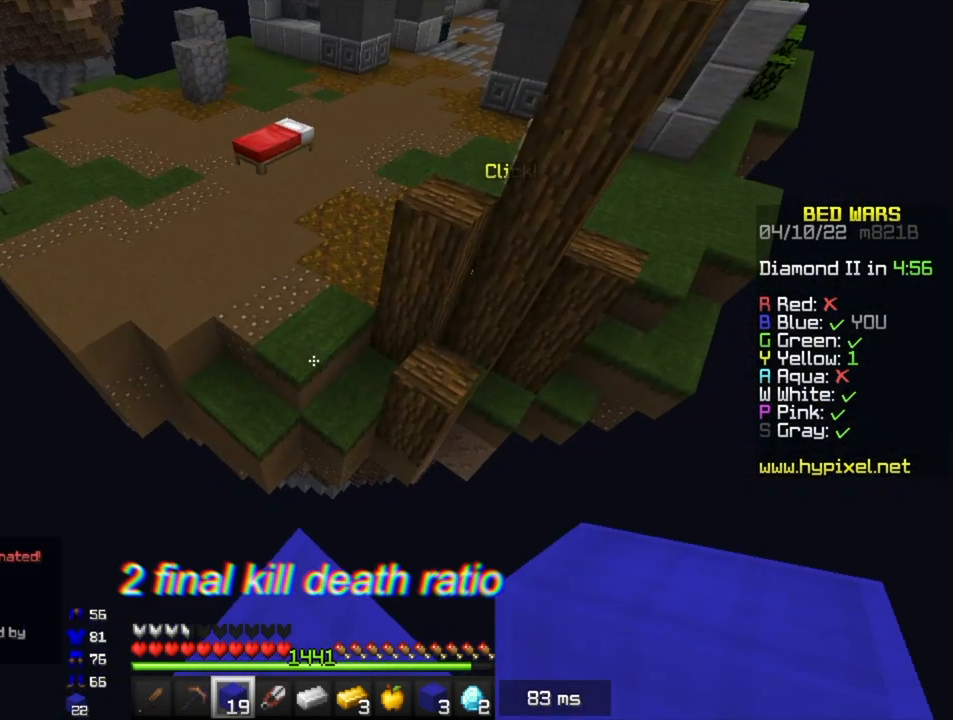
{"keys": ["w"], "mouse": [], "events": [[100, "space", "down"], [350, "space", "up"]]}
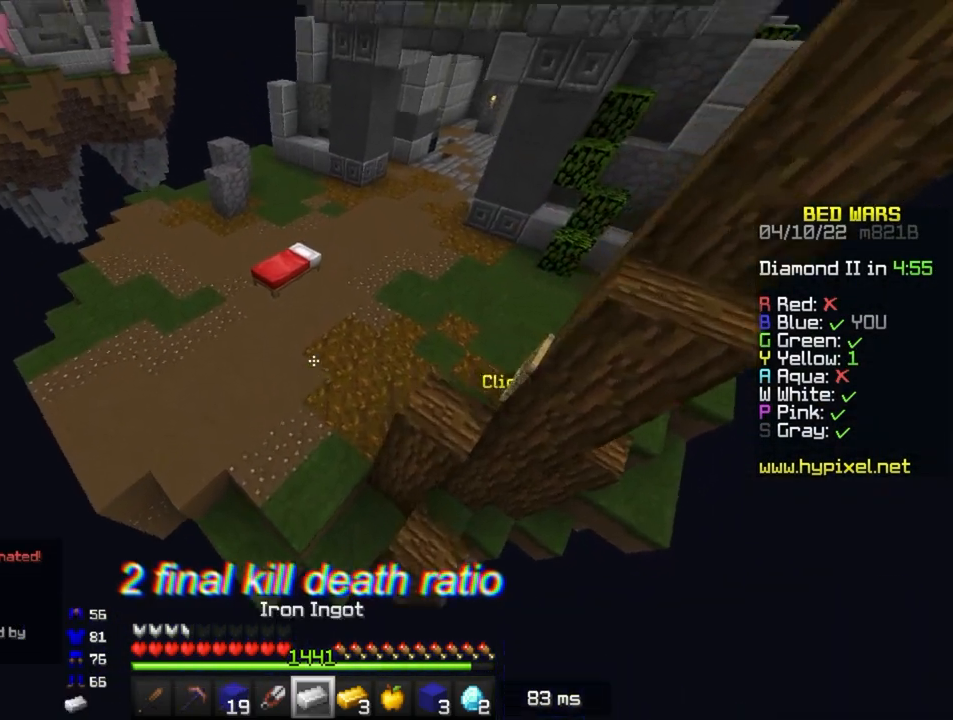
{"keys": ["space", "w"], "mouse": ["left", "right"], "events": [[233, "mouse_left", "down"], [233, "mouse_right", "down"], [267, "space", "down"]]}
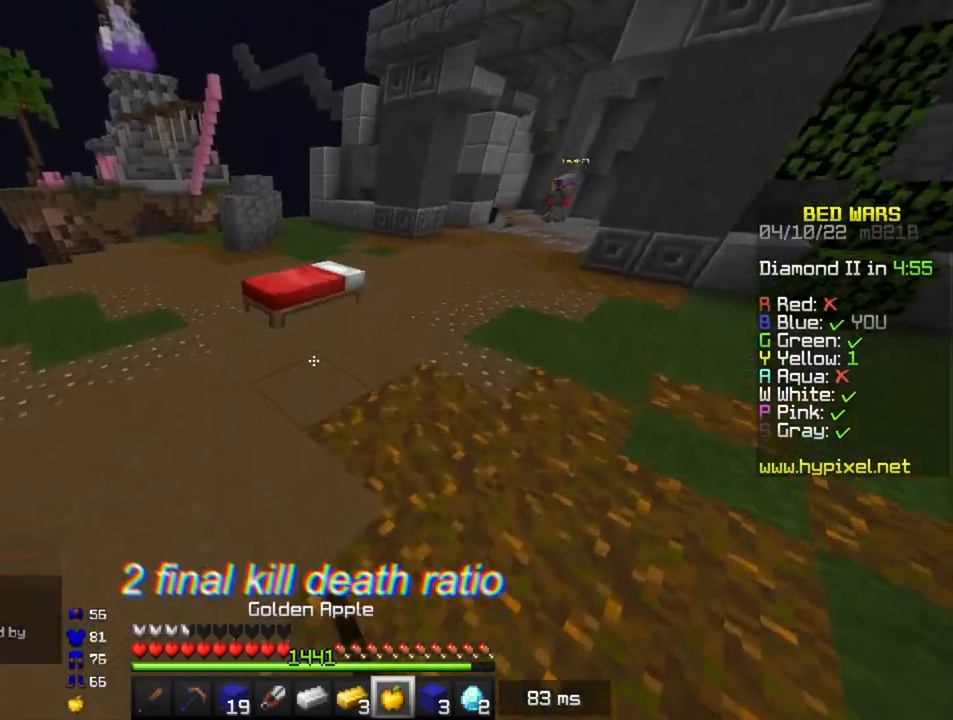
{"keys": ["space", "w"], "mouse": ["left", "right"], "events": []}
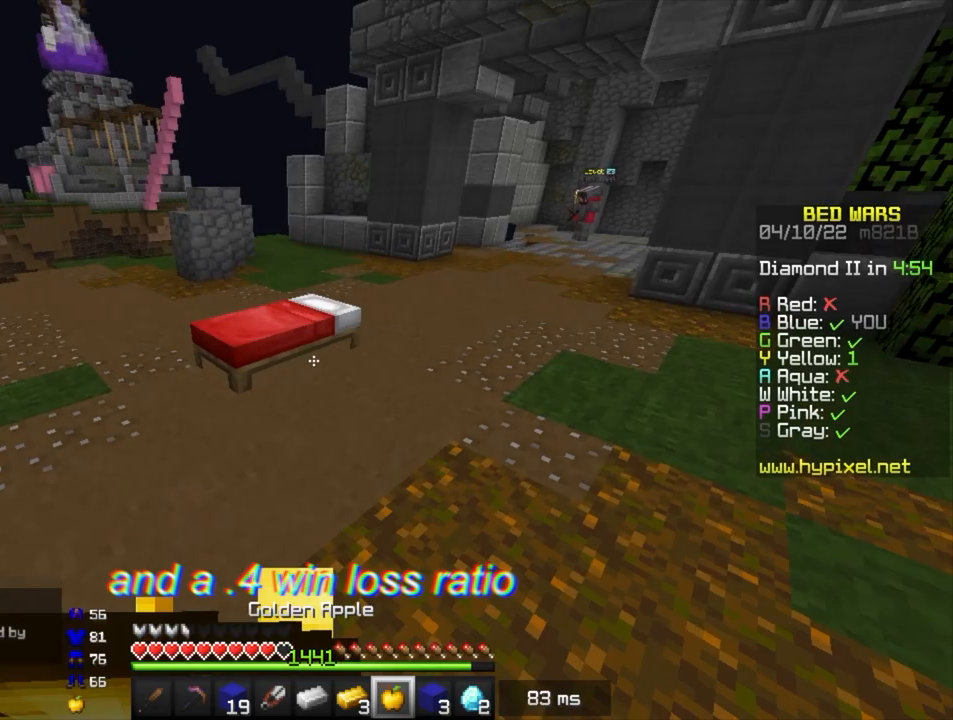
{"keys": ["w"], "mouse": ["left", "right"], "events": [[350, "space", "up"]]}
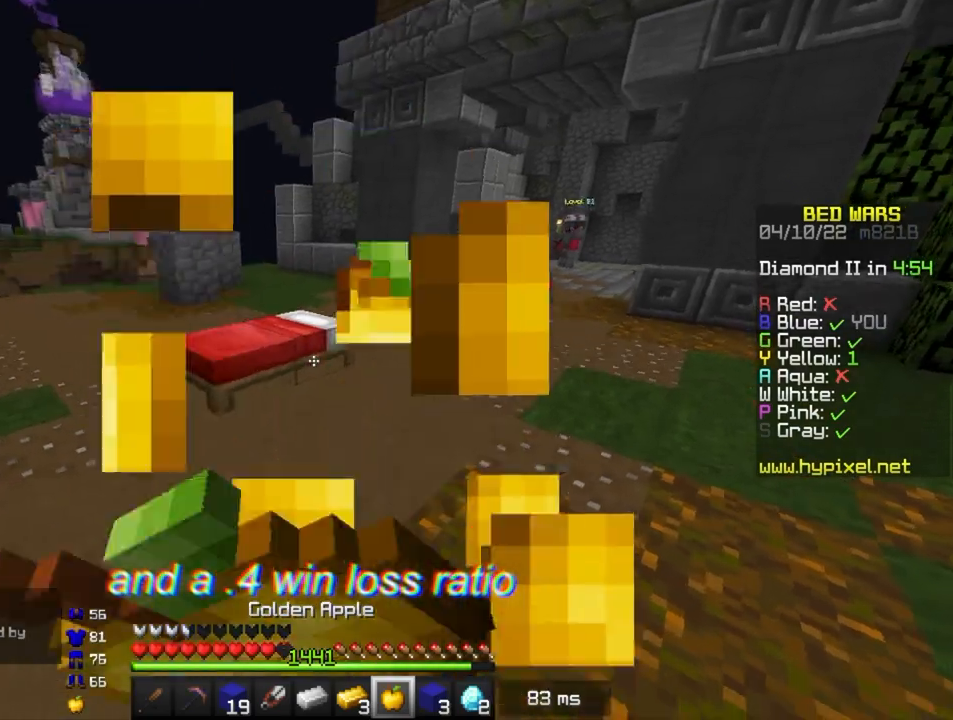
{"keys": ["w"], "mouse": ["left", "right"], "events": [[283, "d", "down"], [383, "d", "up"]]}
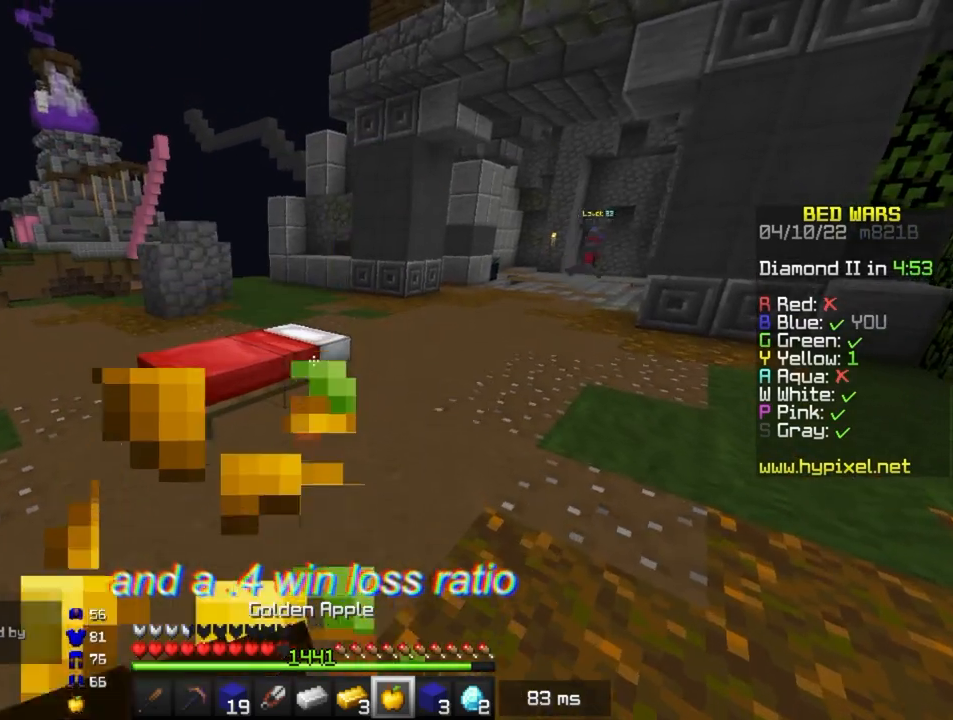
{"keys": ["space", "w"], "mouse": ["left"], "events": [[83, "d", "down"], [450, "d", "up"], [483, "space", "down"], [500, "mouse_right", "up"]]}
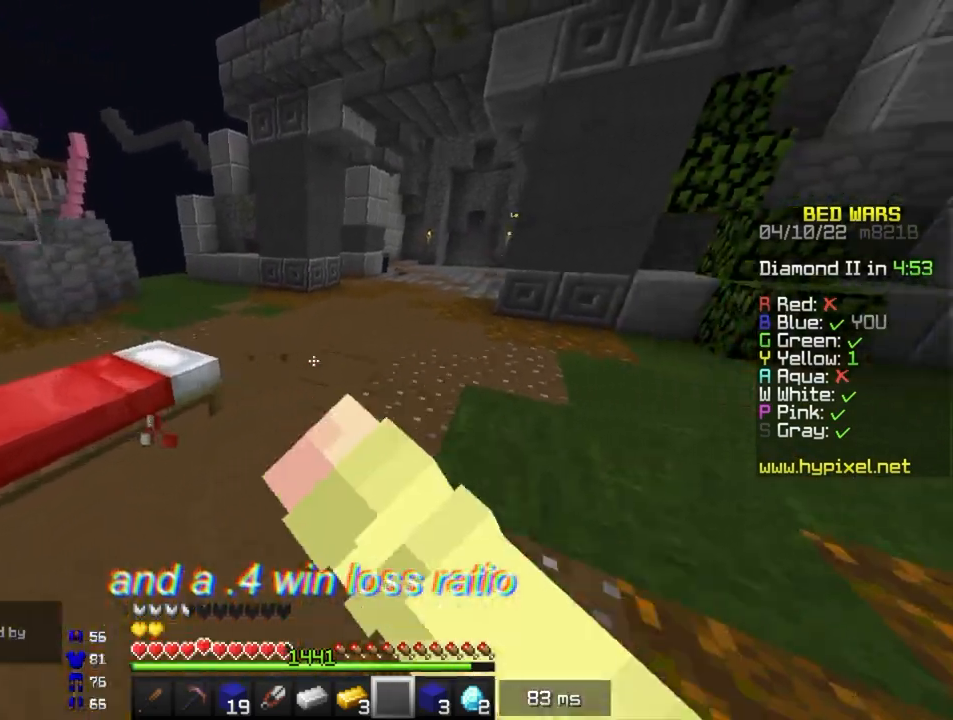
{"keys": ["d", "s"], "mouse": ["left"], "events": [[200, "d", "down"], [233, "w", "up"], [250, "space", "up"], [300, "s", "down"]]}
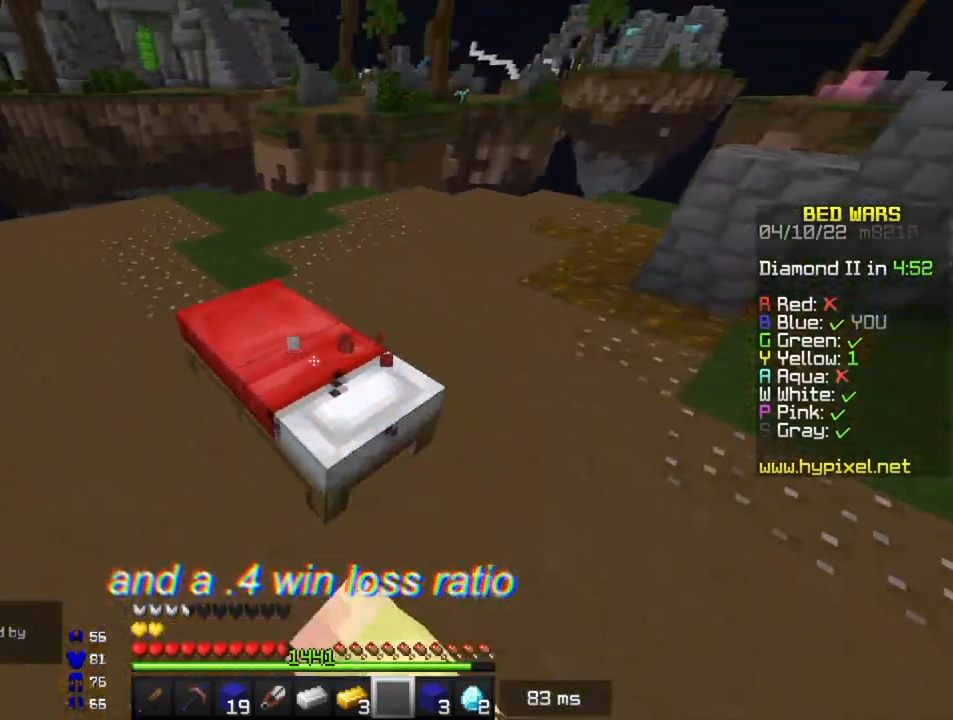
{"keys": ["a", "s"], "mouse": ["left"], "events": [[400, "a", "down"], [433, "d", "up"]]}
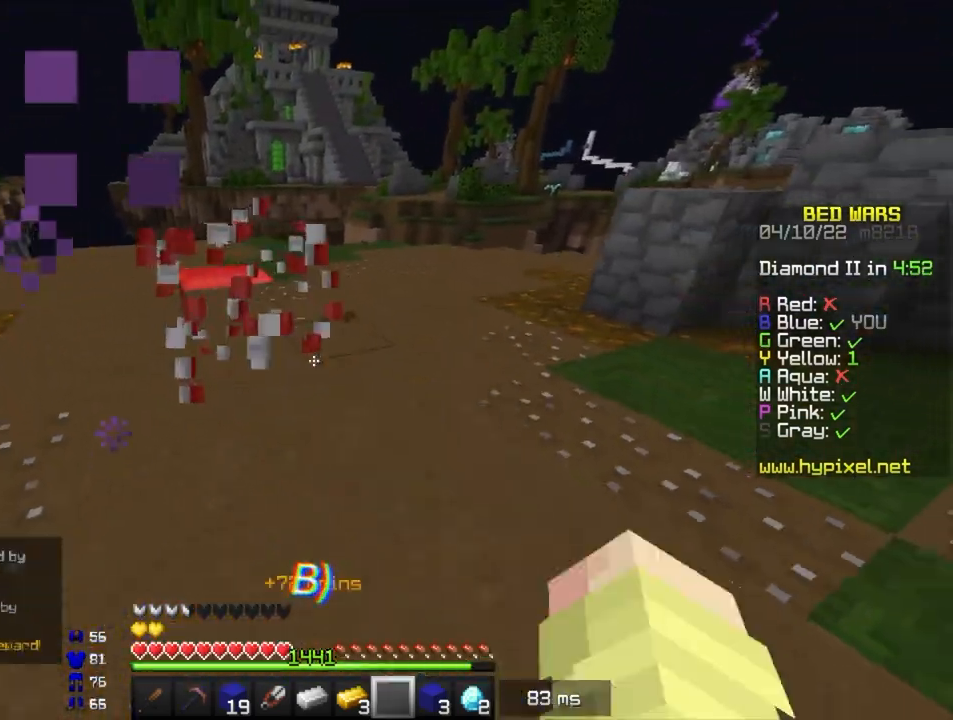
{"keys": ["d", "w"], "mouse": ["left"], "events": [[33, "d", "down"], [83, "s", "up"], [117, "a", "up"], [167, "w", "down"], [250, "mouse_left", "up"], [317, "mouse_left", "down"]]}
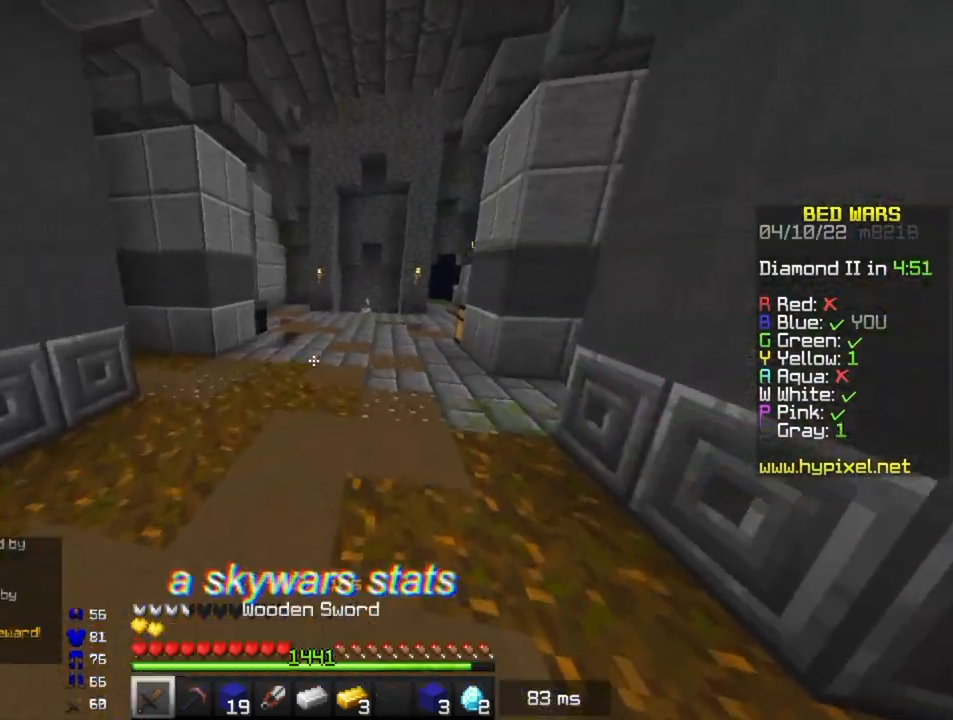
{"keys": ["w"], "mouse": ["left"], "events": [[167, "d", "up"]]}
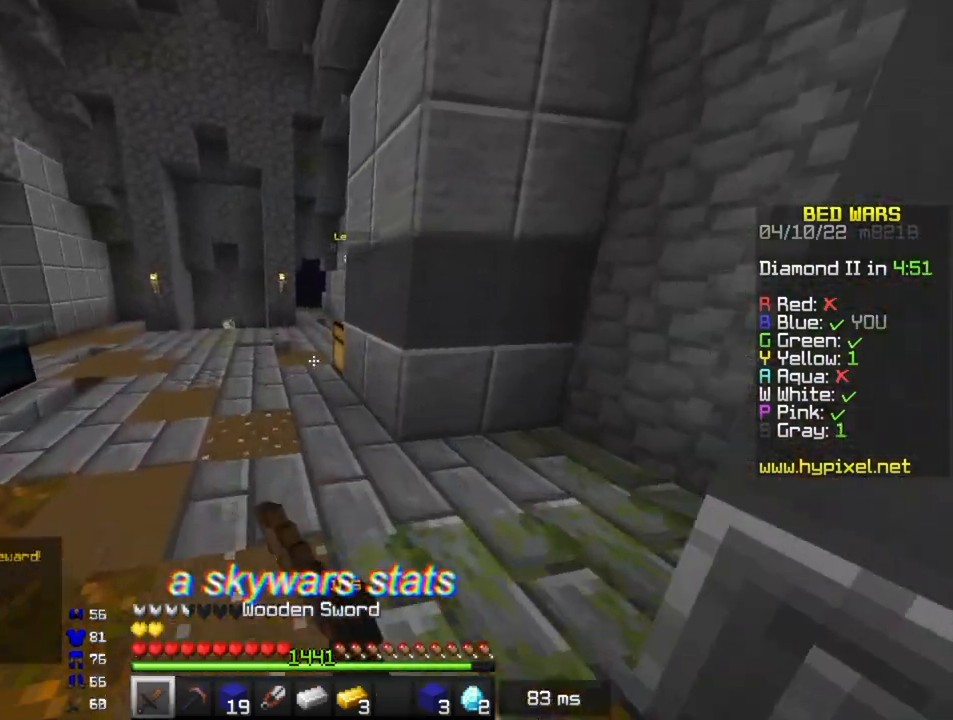
{"keys": ["a", "w"], "mouse": ["left"], "events": [[83, "mouse_left", "up"], [117, "mouse_left", "down"], [250, "a", "down"]]}
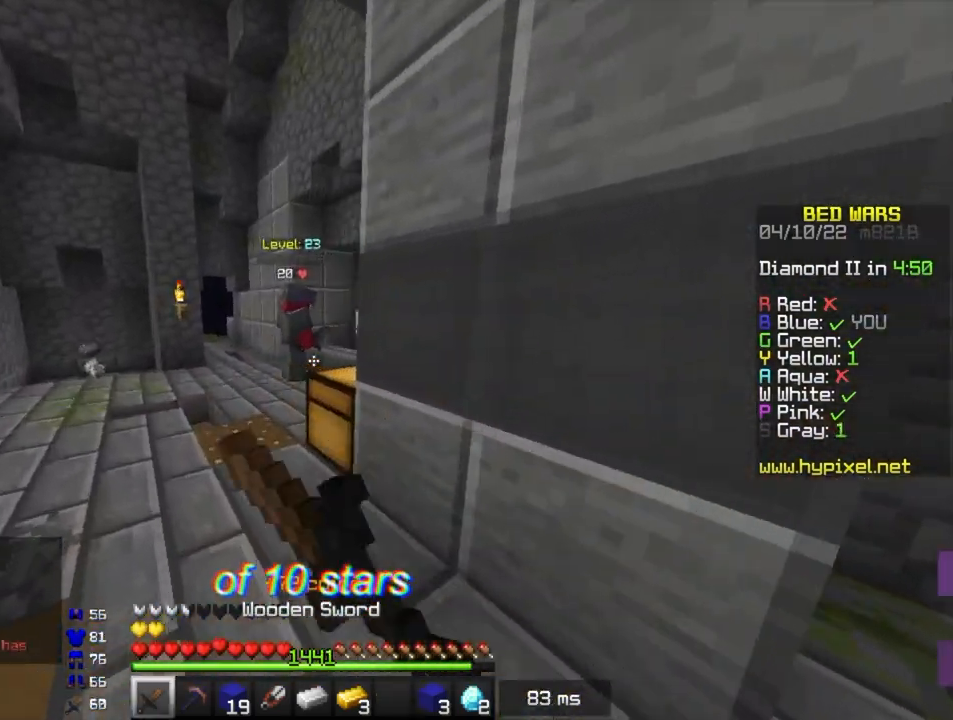
{"keys": ["w"], "mouse": ["left"], "events": [[233, "a", "up"]]}
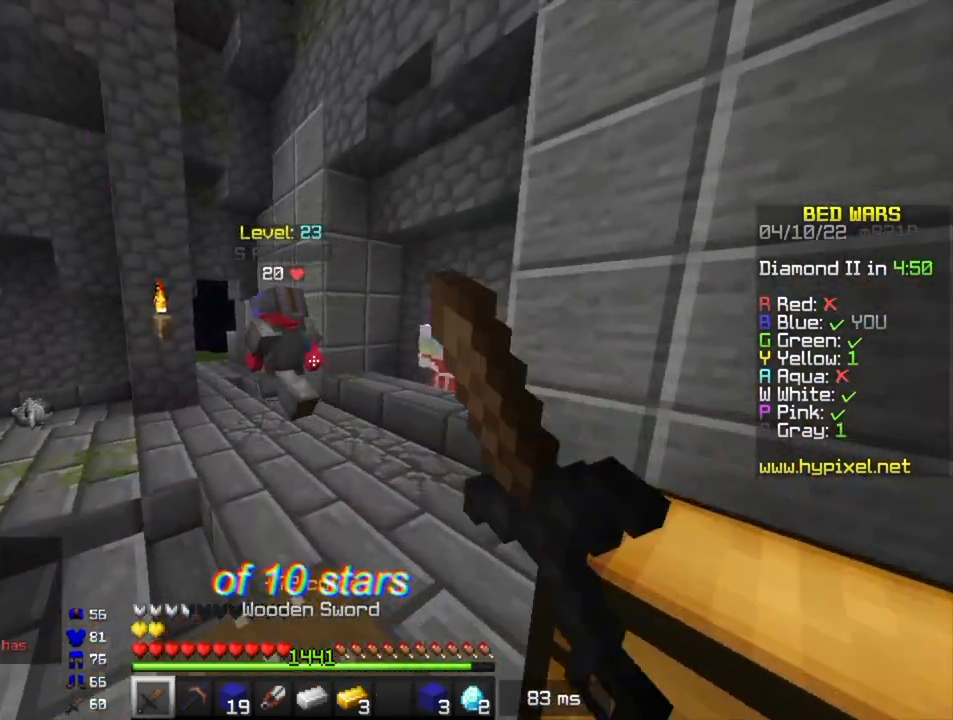
{"keys": ["space", "w"], "mouse": [], "events": [[283, "mouse_left", "up"], [367, "space", "down"]]}
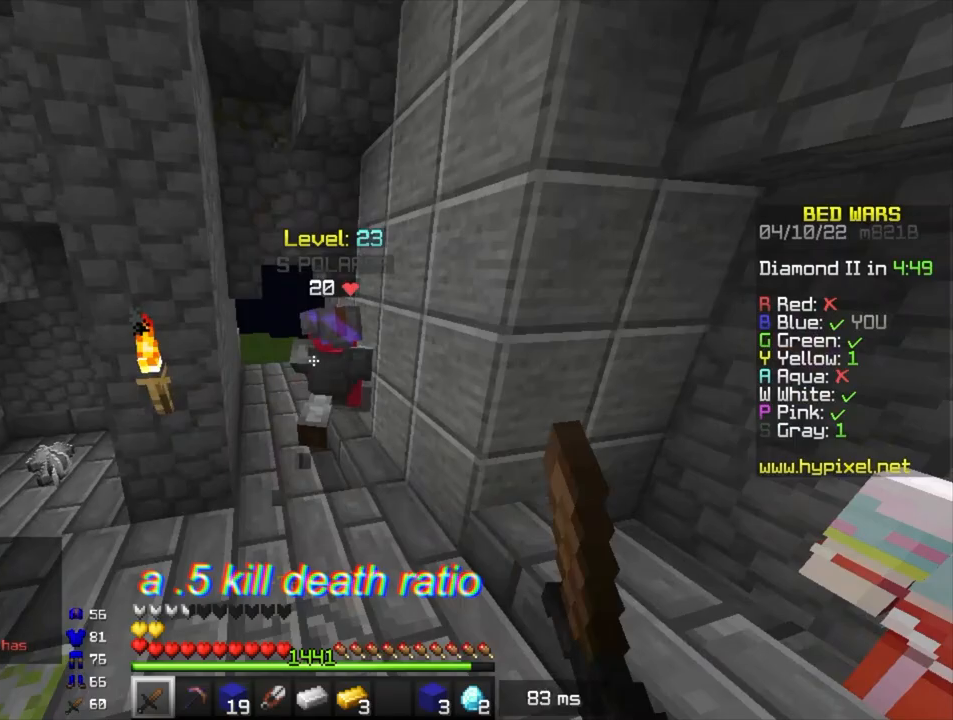
{"keys": ["w"], "mouse": ["left"], "events": [[133, "space", "up"], [200, "mouse_left", "down"]]}
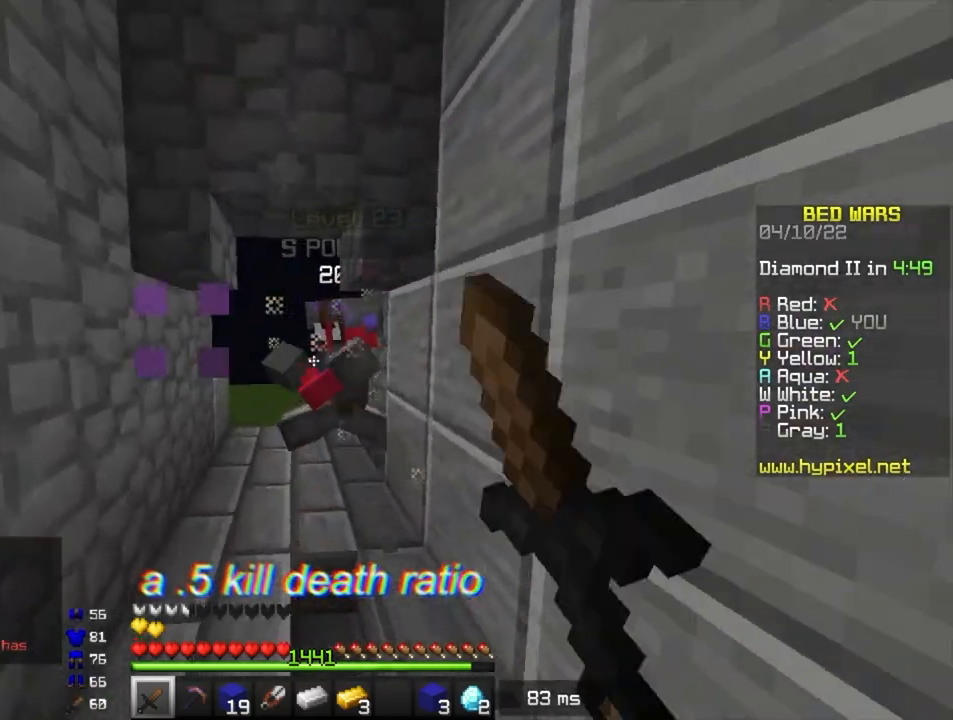
{"keys": ["w"], "mouse": ["left"], "events": []}
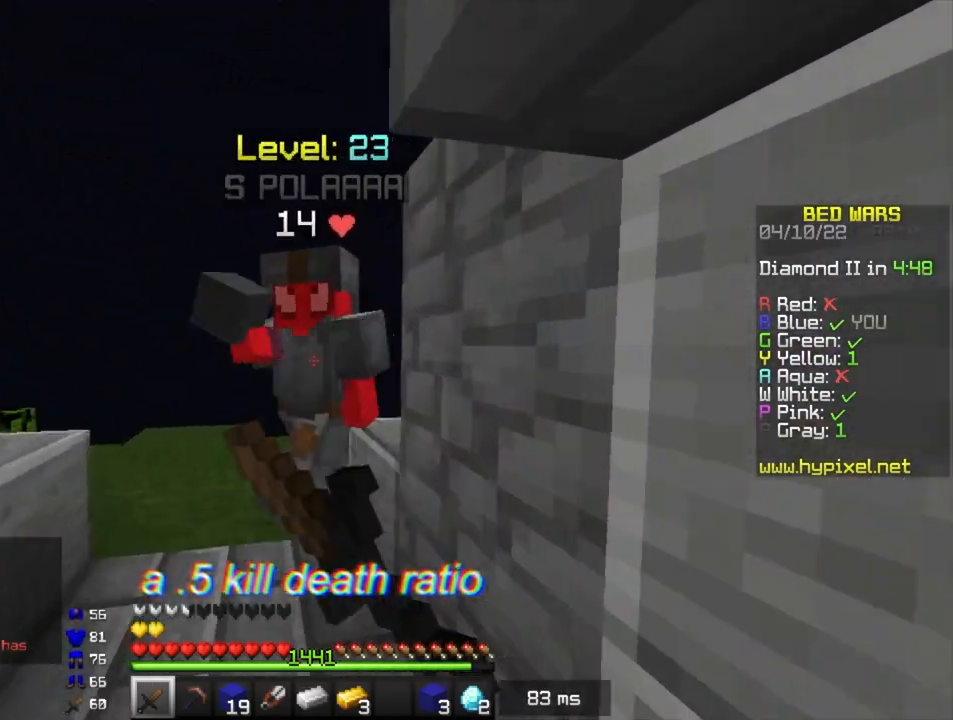
{"keys": ["a"], "mouse": [], "events": [[350, "s", "down"], [350, "w", "up"], [383, "a", "down"], [483, "mouse_left", "up"], [500, "s", "up"]]}
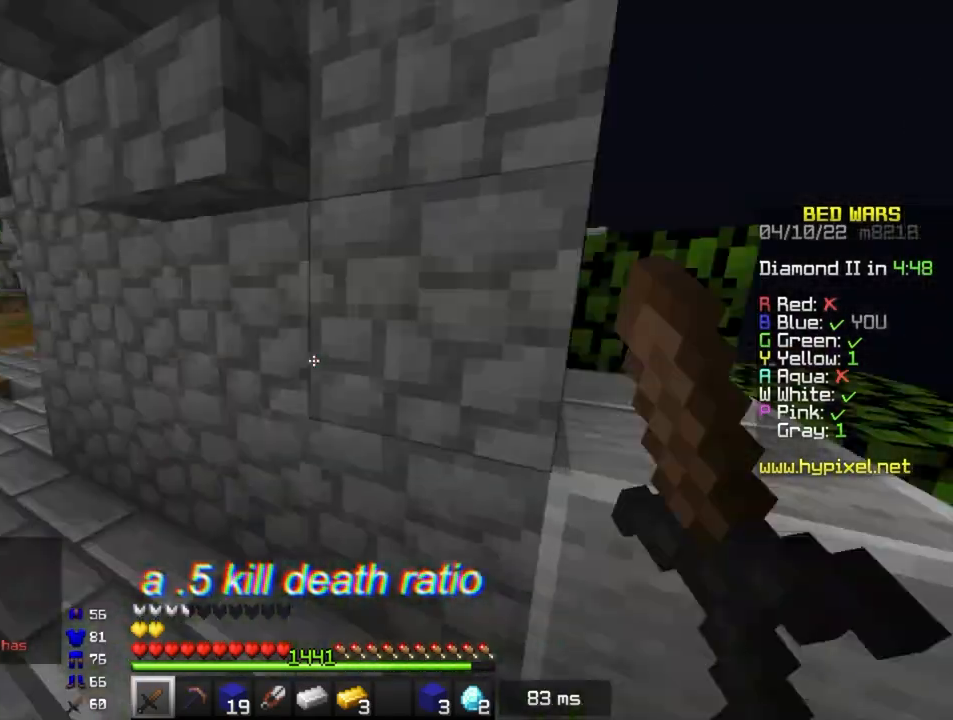
{"keys": ["w"], "mouse": [], "events": [[50, "mouse_left", "down"], [50, "w", "down"], [183, "mouse_left", "up"], [383, "a", "up"]]}
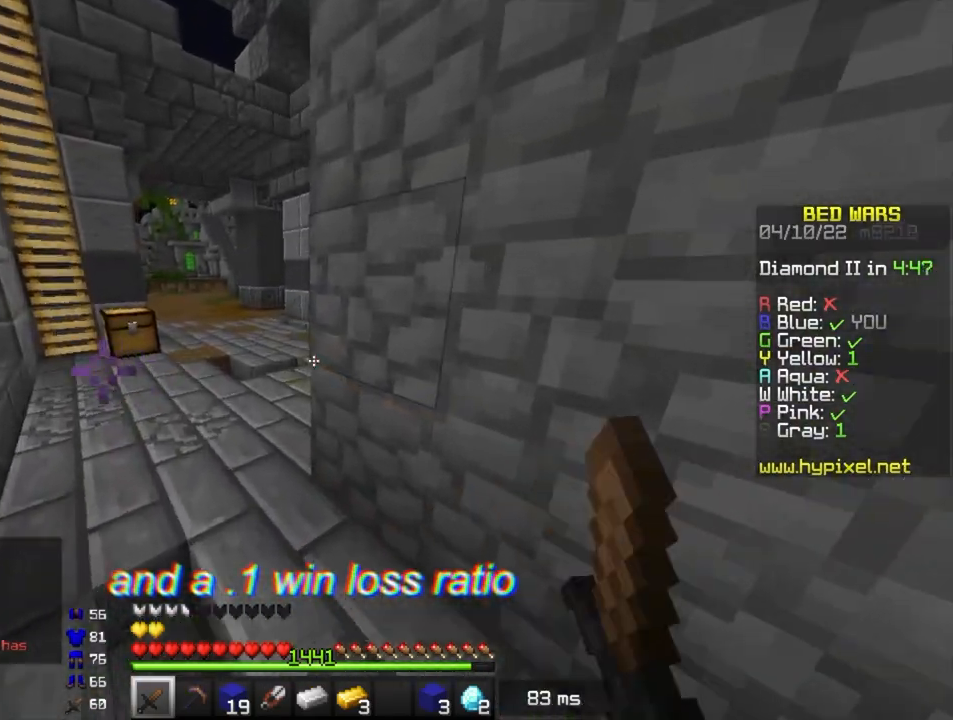
{"keys": ["w"], "mouse": [], "events": [[33, "a", "down"], [467, "a", "up"]]}
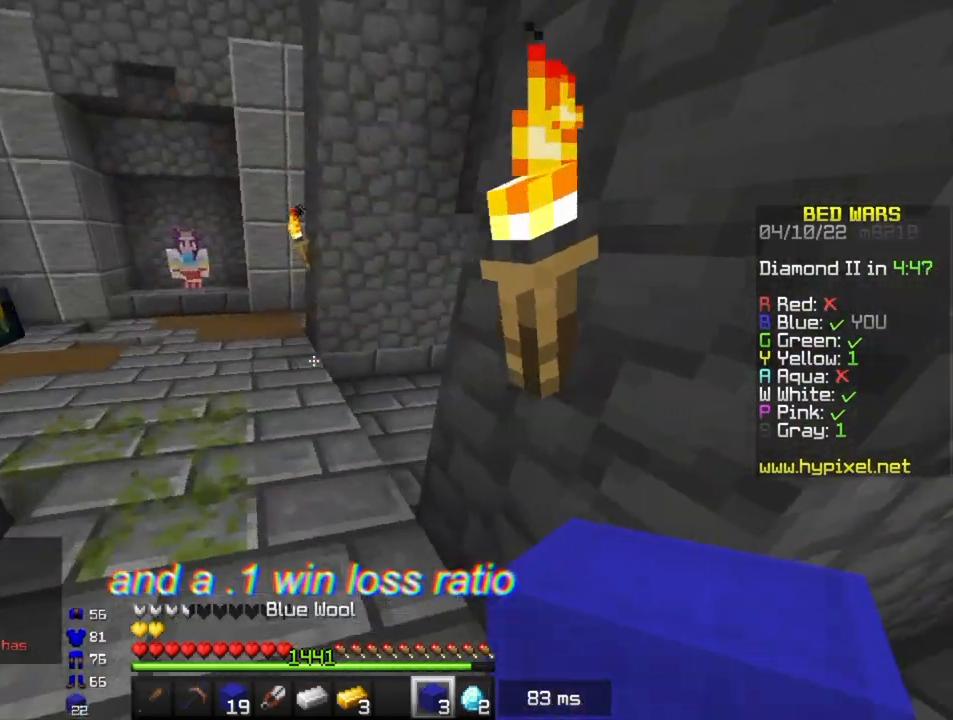
{"keys": ["a", "d", "w"], "mouse": [], "events": [[350, "d", "down"], [500, "a", "down"]]}